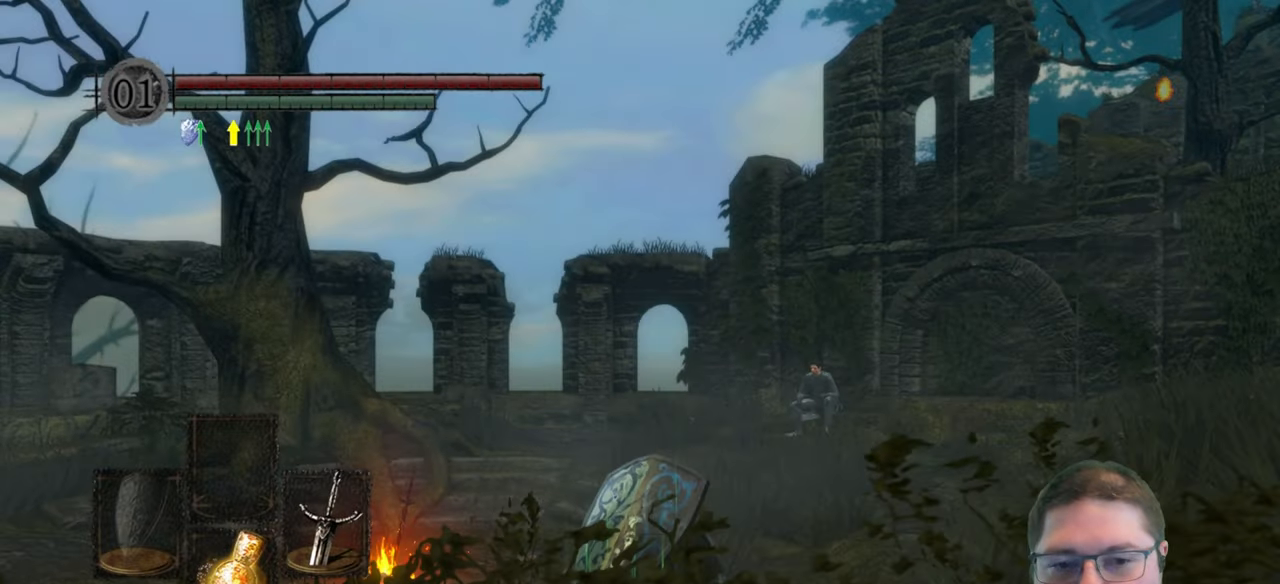
Gameplay with a controller (Xbox layout); each line is a JSON object with the inputs held at the frame after it. "button_events" lists button changes between this image and that frame as [ms after this image, input, new state], when the widget could be followed in between (sticks are given only as held states).
{"buttons": [], "left_stick": "right", "right_stick": "center", "button_events": []}
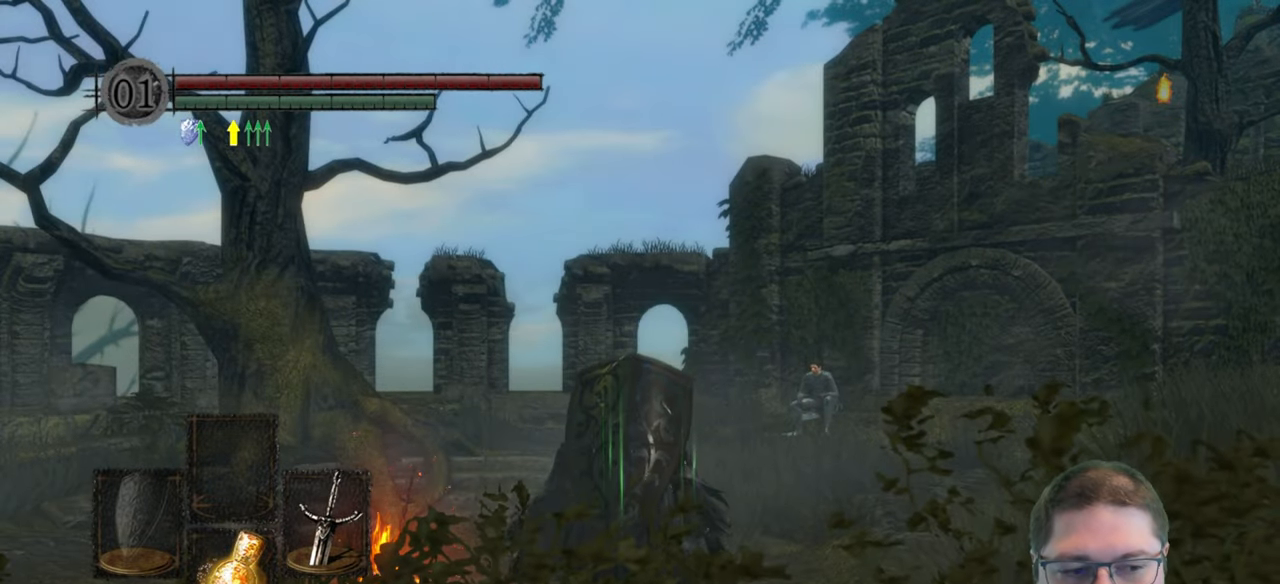
{"buttons": [], "left_stick": "up", "right_stick": "center", "button_events": []}
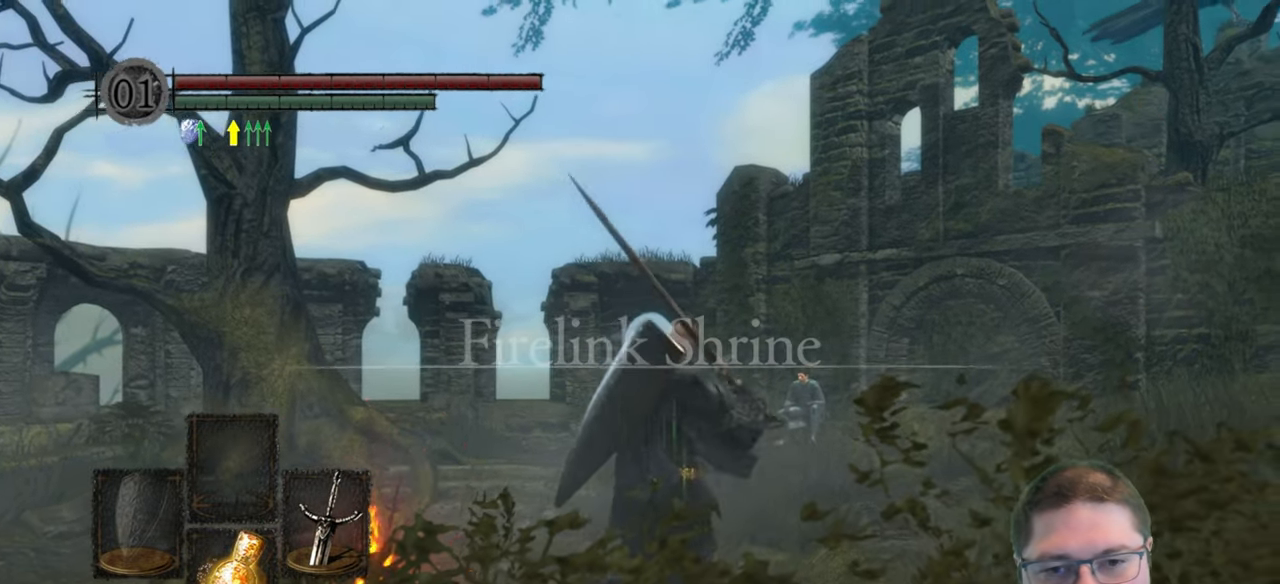
{"buttons": [], "left_stick": "up", "right_stick": "down-left", "button_events": []}
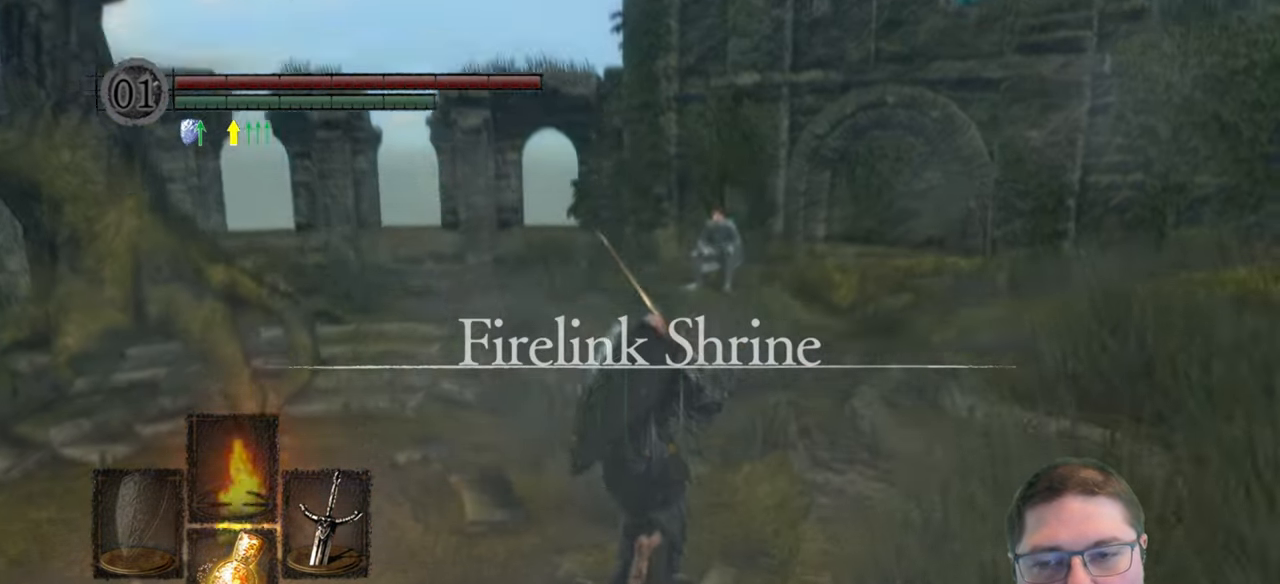
{"buttons": [], "left_stick": "up", "right_stick": "left", "button_events": []}
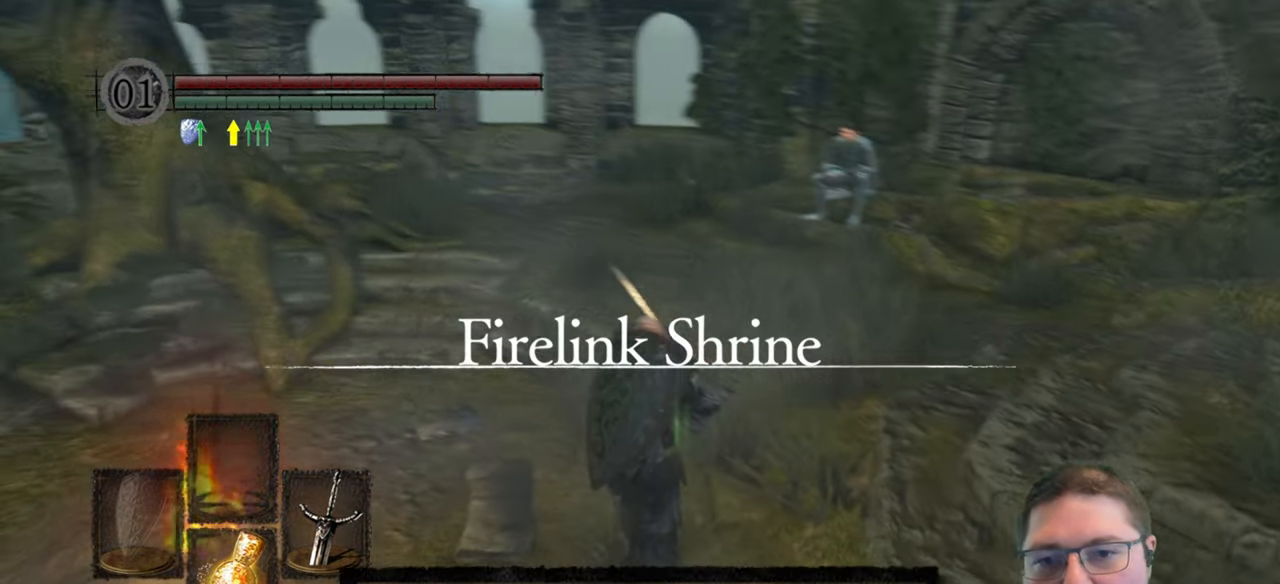
{"buttons": ["B"], "left_stick": "up", "right_stick": "center", "button_events": [[300, "B", "down"]]}
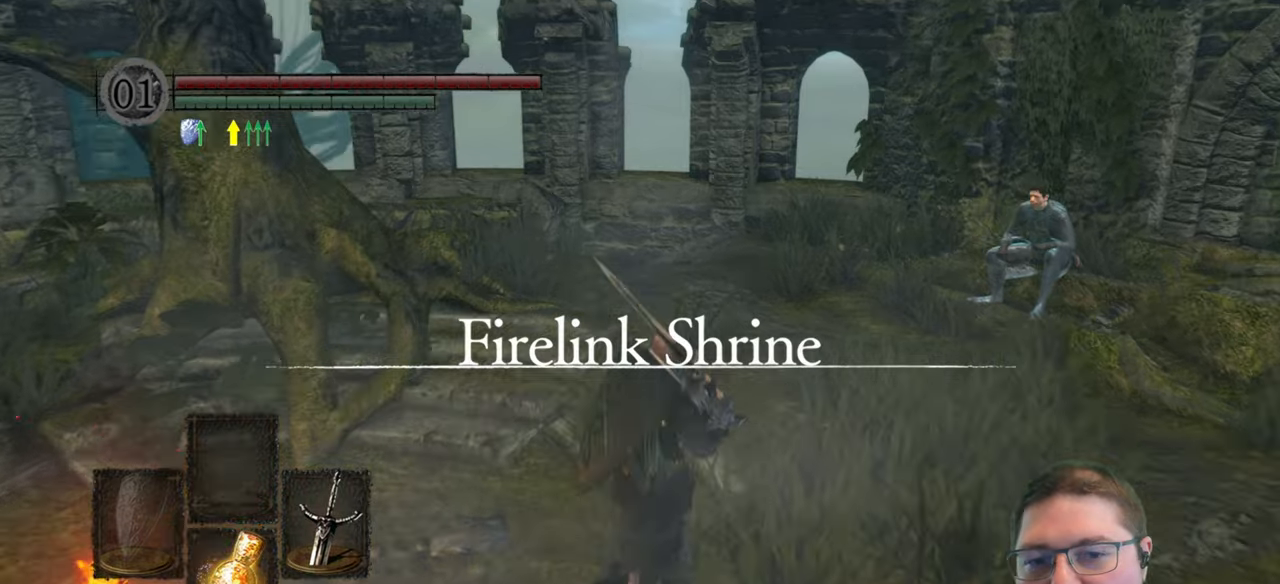
{"buttons": ["B"], "left_stick": "up", "right_stick": "center", "button_events": []}
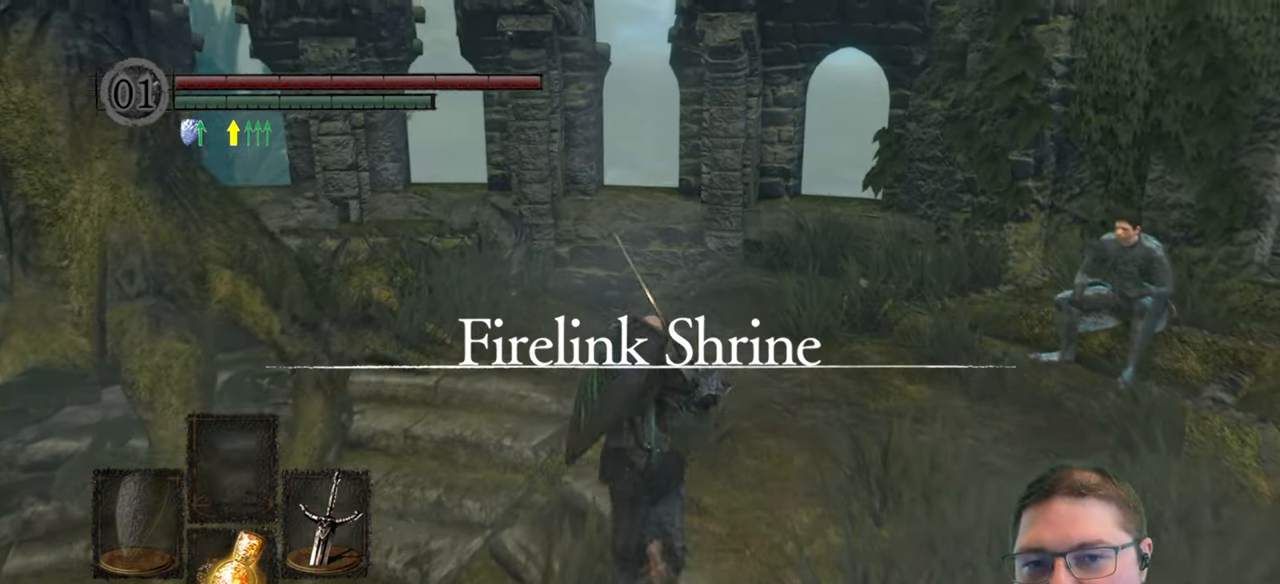
{"buttons": ["B"], "left_stick": "up", "right_stick": "center", "button_events": []}
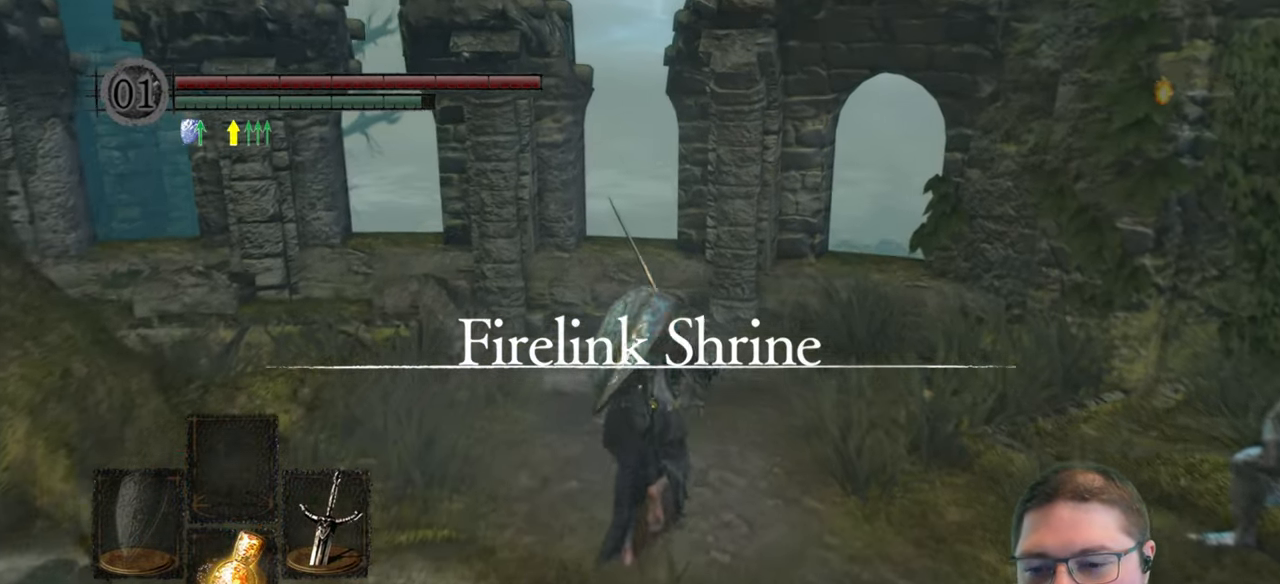
{"buttons": [], "left_stick": "up-left", "right_stick": "center", "button_events": [[367, "B", "up"]]}
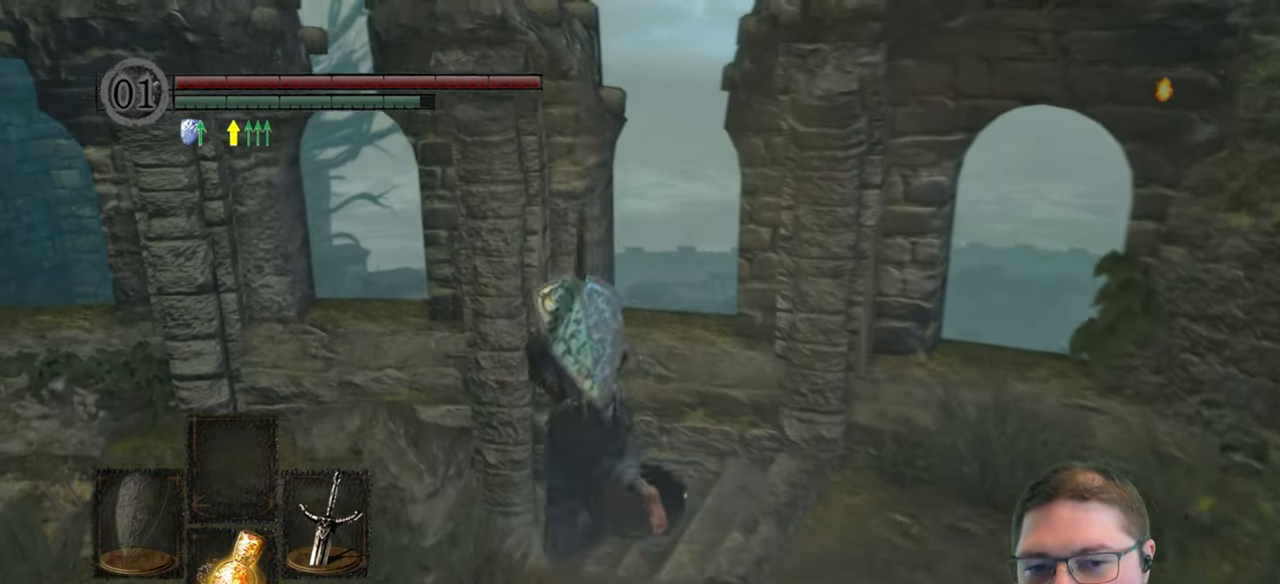
{"buttons": [], "left_stick": "up", "right_stick": "left", "button_events": []}
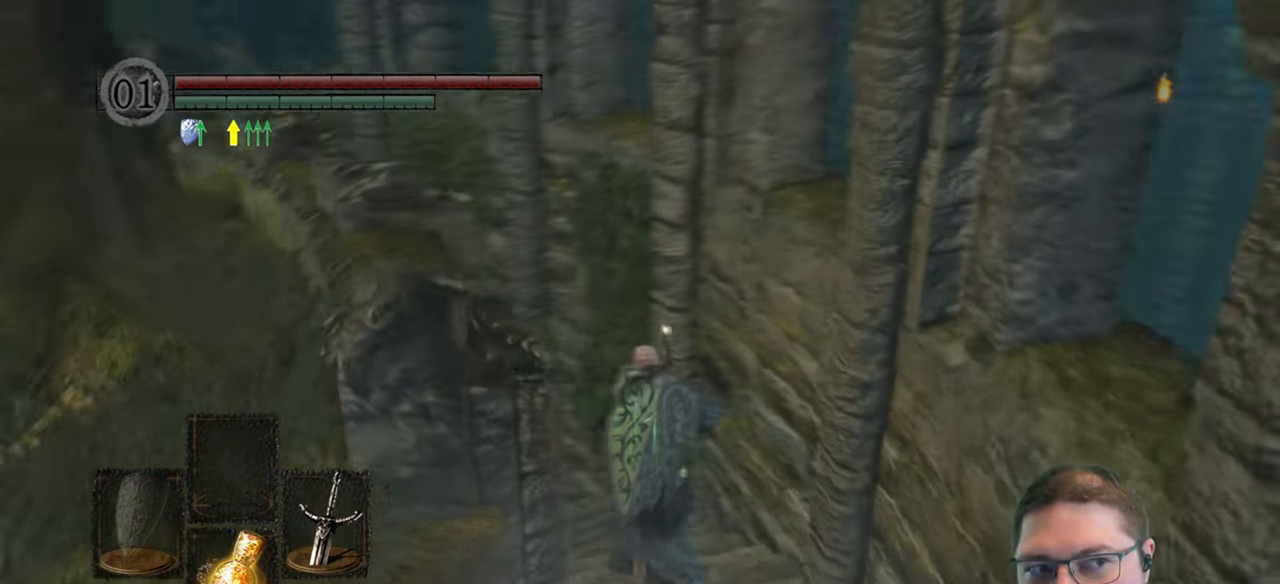
{"buttons": [], "left_stick": "down-left", "right_stick": "left", "button_events": []}
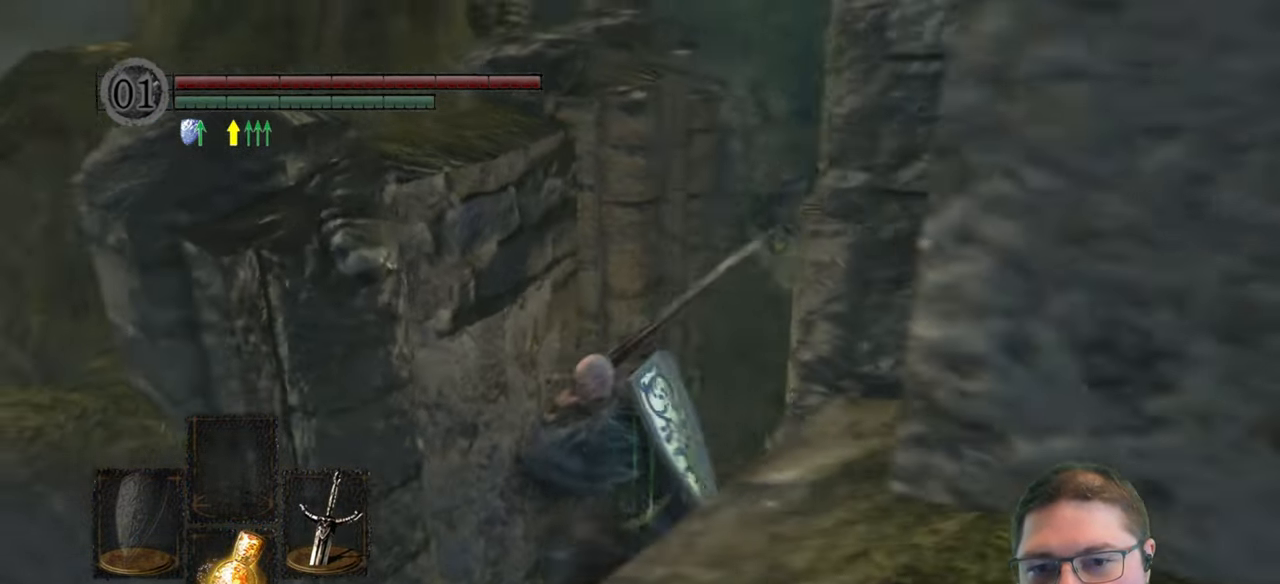
{"buttons": ["B"], "left_stick": "up-left", "right_stick": "center", "button_events": [[417, "B", "down"]]}
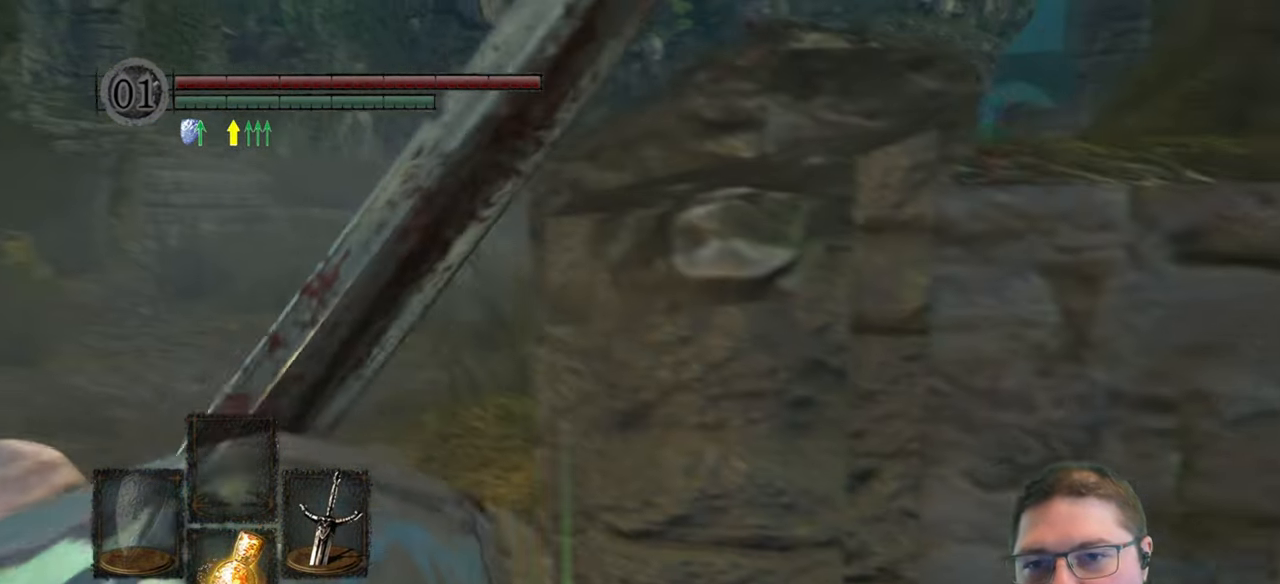
{"buttons": ["B"], "left_stick": "up-right", "right_stick": "center", "button_events": []}
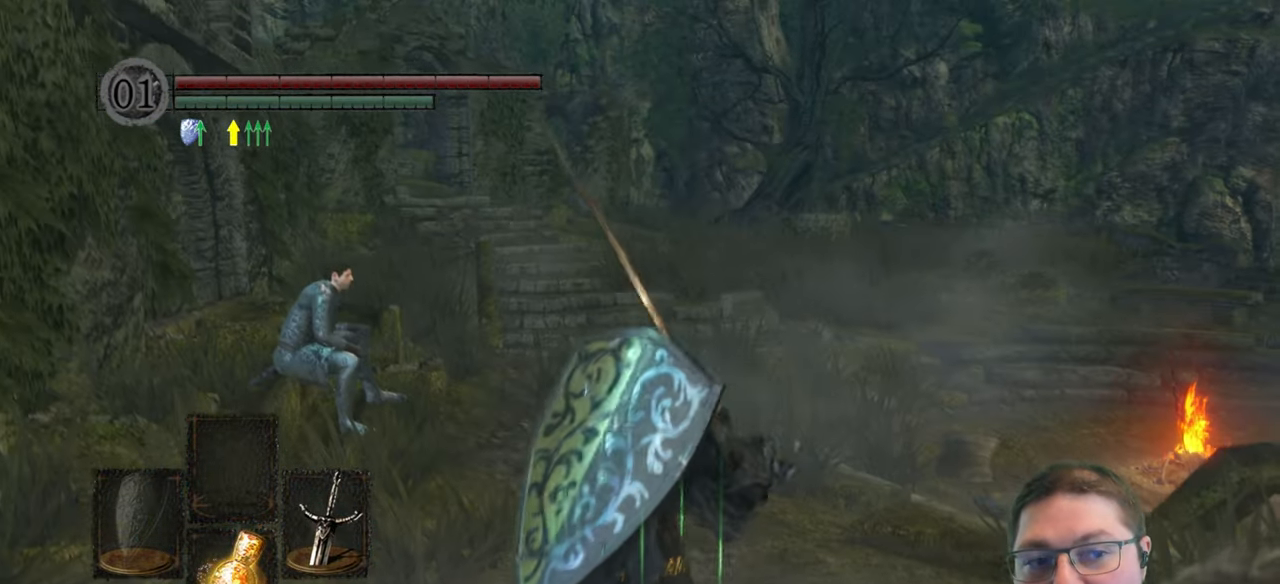
{"buttons": ["B"], "left_stick": "up-right", "right_stick": "center", "button_events": []}
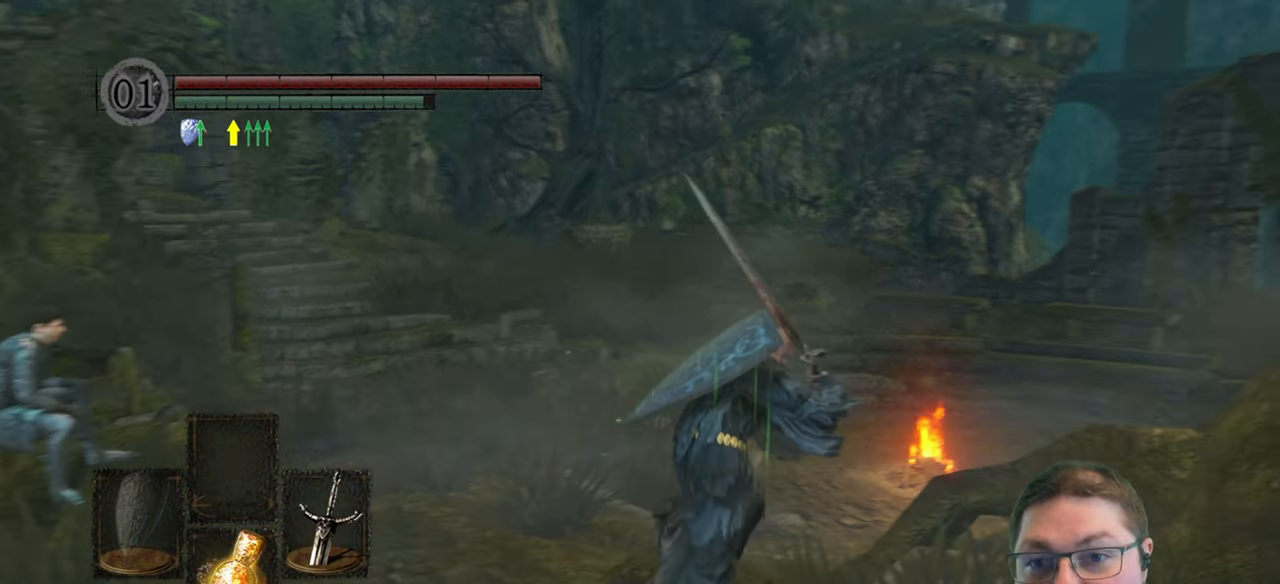
{"buttons": ["B"], "left_stick": "up", "right_stick": "center", "button_events": []}
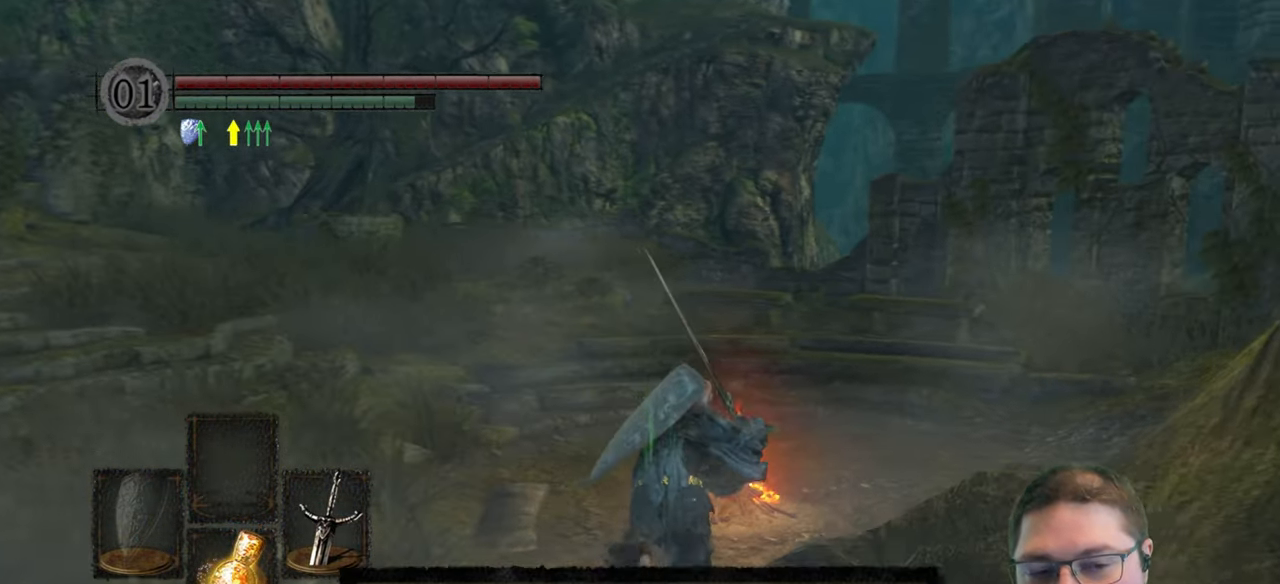
{"buttons": [], "left_stick": "center", "right_stick": "center", "button_events": [[150, "B", "up"], [250, "A", "down"], [333, "A", "up"], [416, "A", "down"], [483, "A", "up"]]}
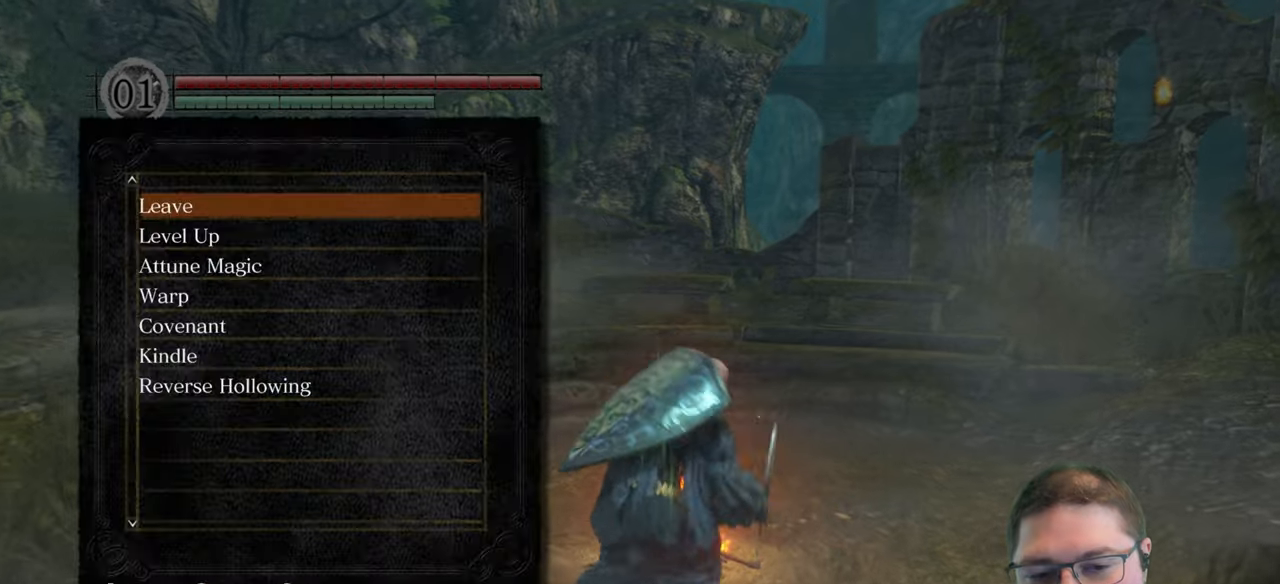
{"buttons": [], "left_stick": "center", "right_stick": "center", "button_events": []}
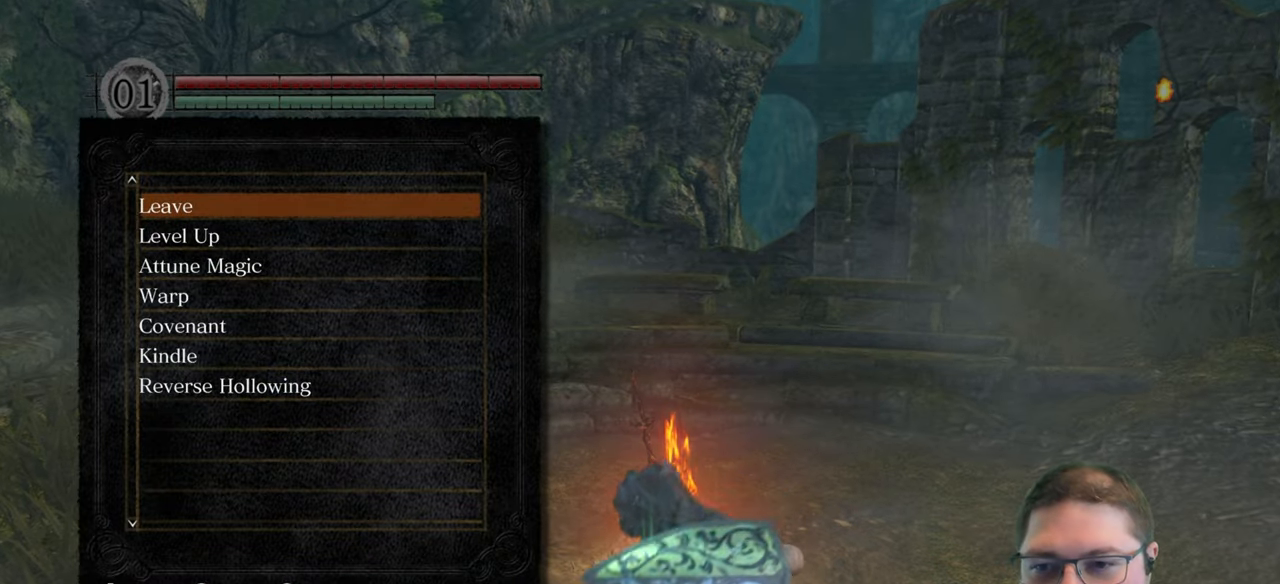
{"buttons": [], "left_stick": "center", "right_stick": "right", "button_events": []}
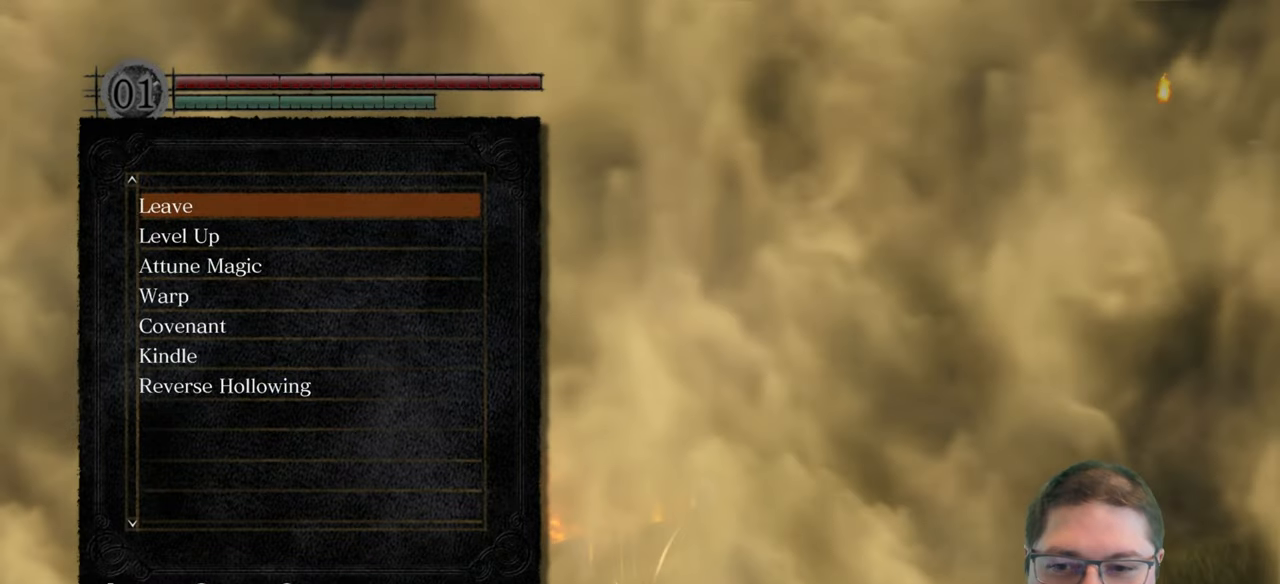
{"buttons": [], "left_stick": "center", "right_stick": "center", "button_events": []}
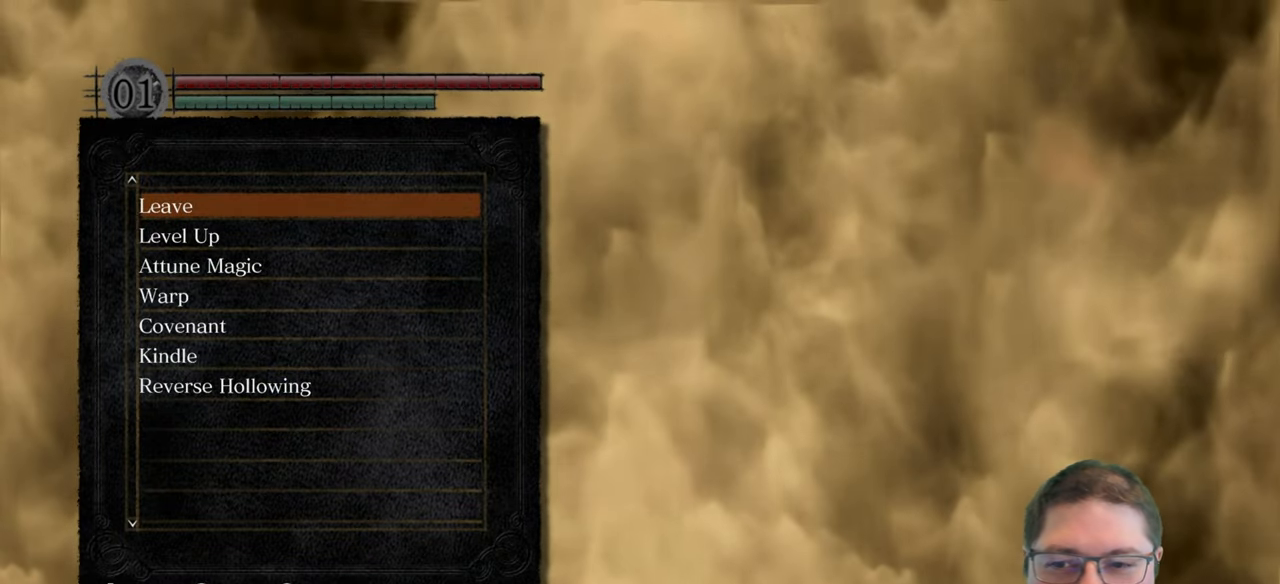
{"buttons": ["B"], "left_stick": "center", "right_stick": "center", "button_events": [[100, "B", "down"], [183, "B", "up"], [283, "B", "down"], [350, "B", "up"], [450, "B", "down"]]}
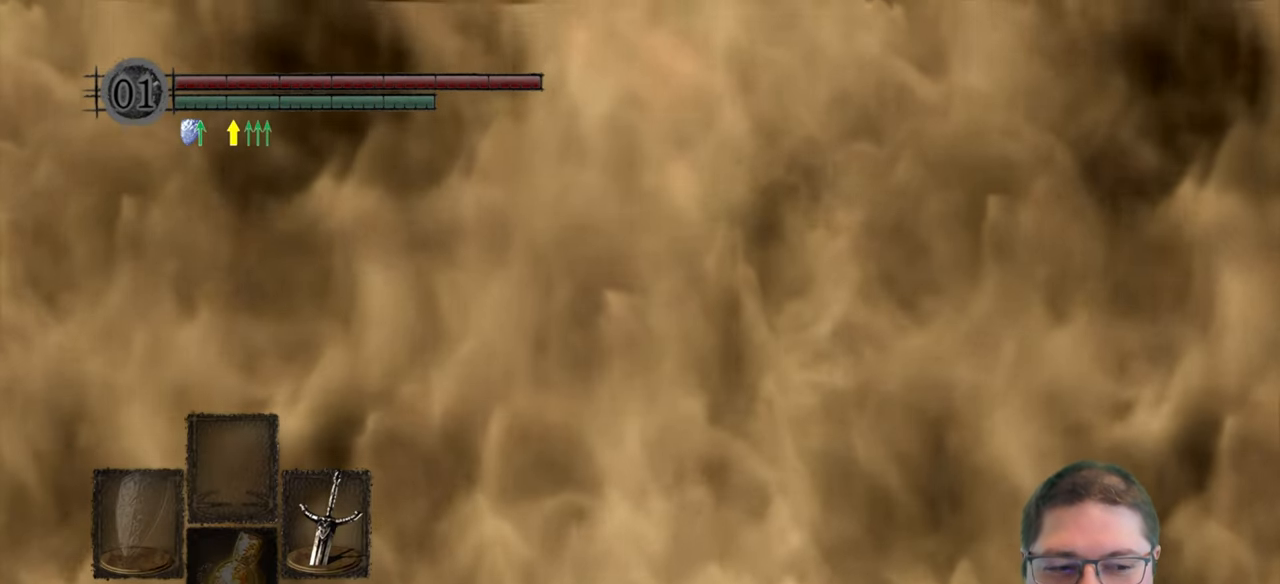
{"buttons": [], "left_stick": "up-right", "right_stick": "center", "button_events": [[50, "B", "up"], [133, "B", "down"], [216, "B", "up"]]}
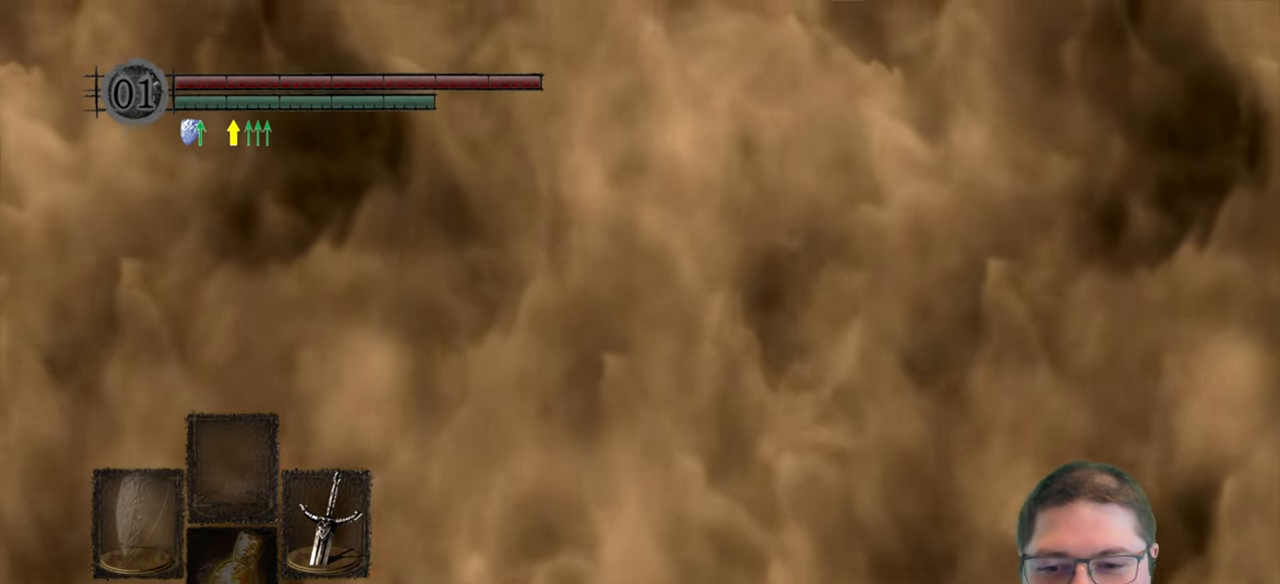
{"buttons": [], "left_stick": "up-right", "right_stick": "center", "button_events": []}
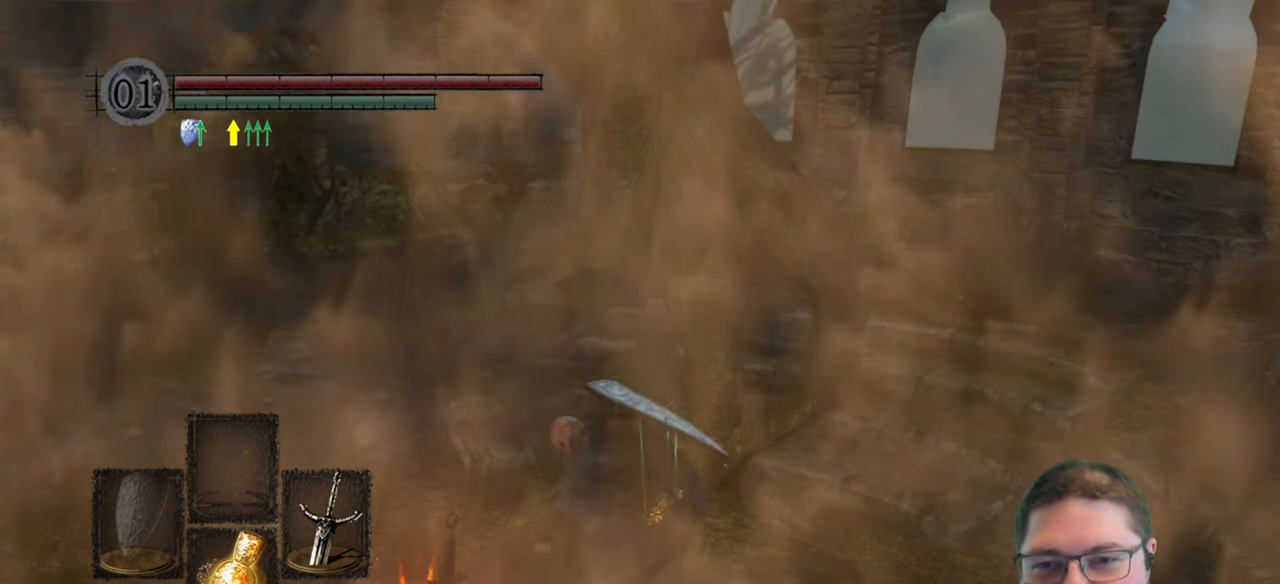
{"buttons": [], "left_stick": "up-right", "right_stick": "center", "button_events": []}
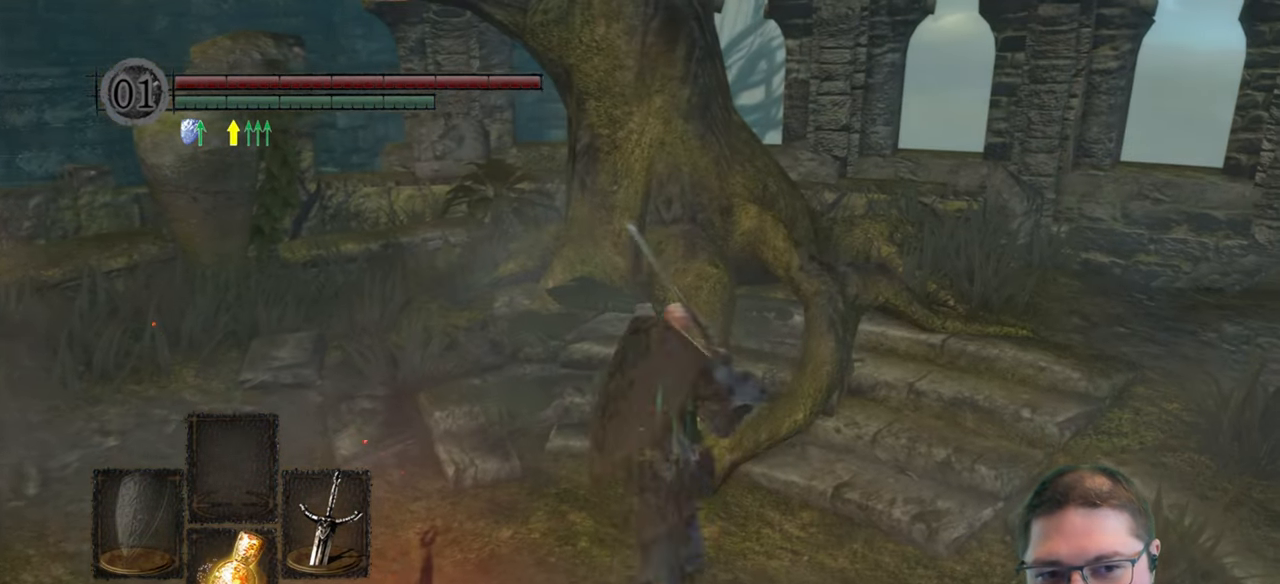
{"buttons": [], "left_stick": "up-right", "right_stick": "center", "button_events": []}
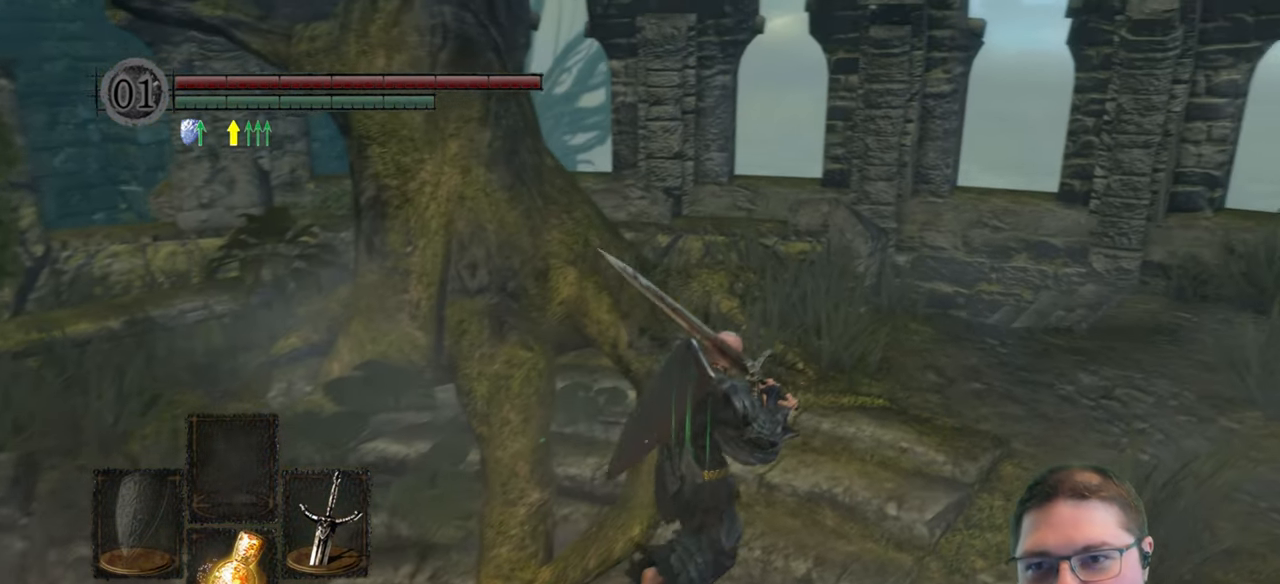
{"buttons": [], "left_stick": "up-right", "right_stick": "left", "button_events": []}
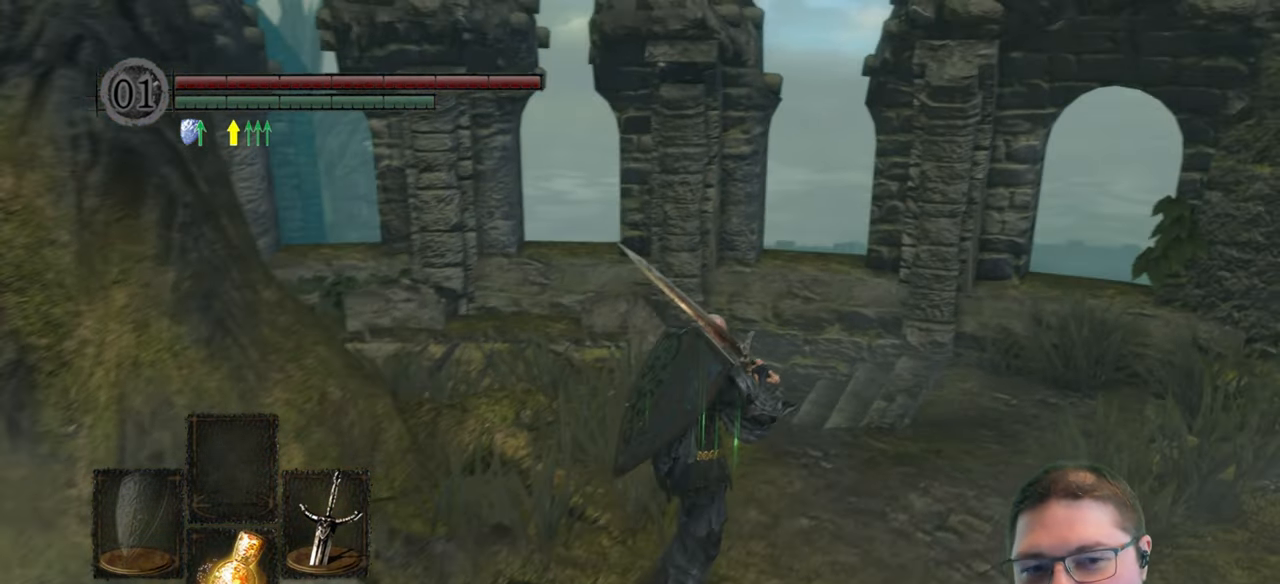
{"buttons": [], "left_stick": "up-right", "right_stick": "left", "button_events": []}
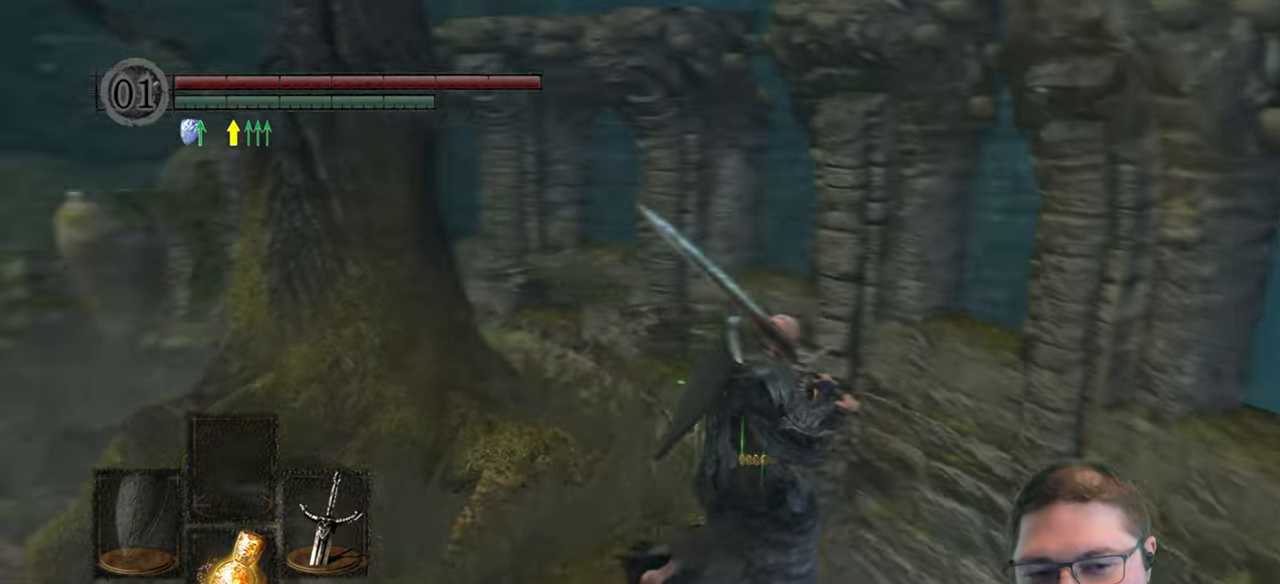
{"buttons": [], "left_stick": "right", "right_stick": "center", "button_events": []}
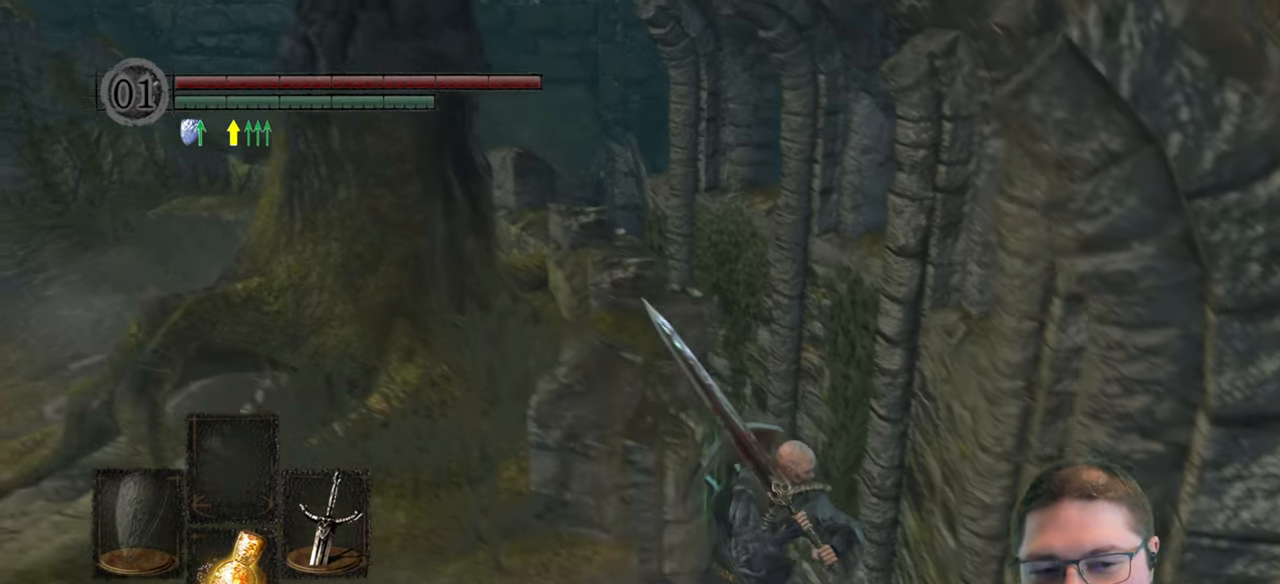
{"buttons": ["B"], "left_stick": "up", "right_stick": "center", "button_events": [[500, "B", "down"]]}
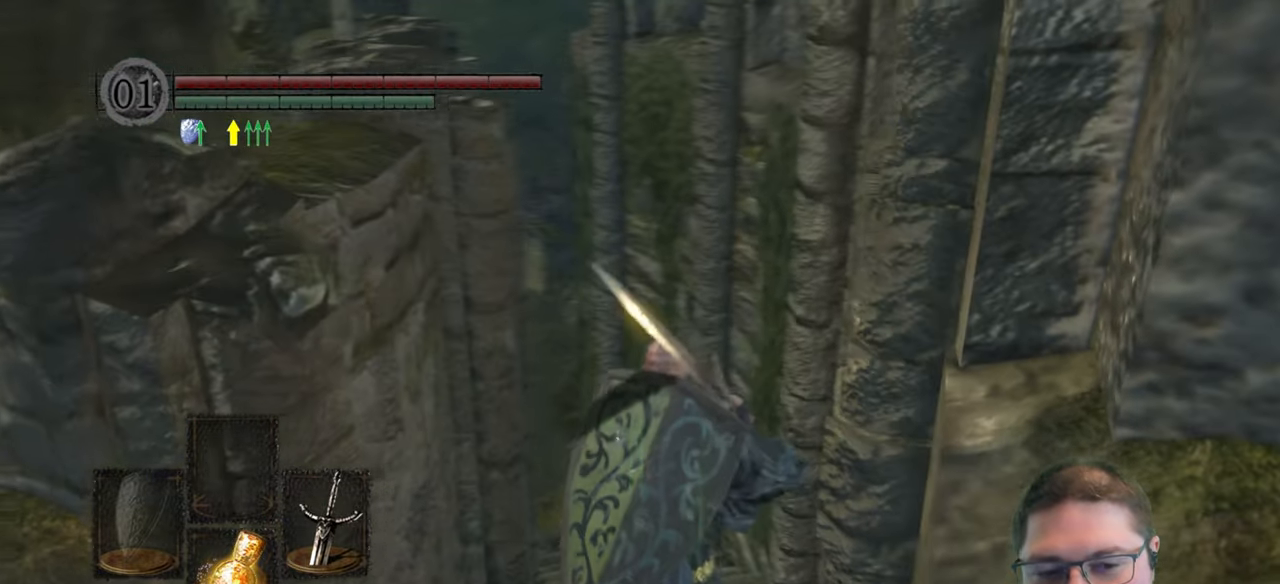
{"buttons": ["B"], "left_stick": "up", "right_stick": "center", "button_events": []}